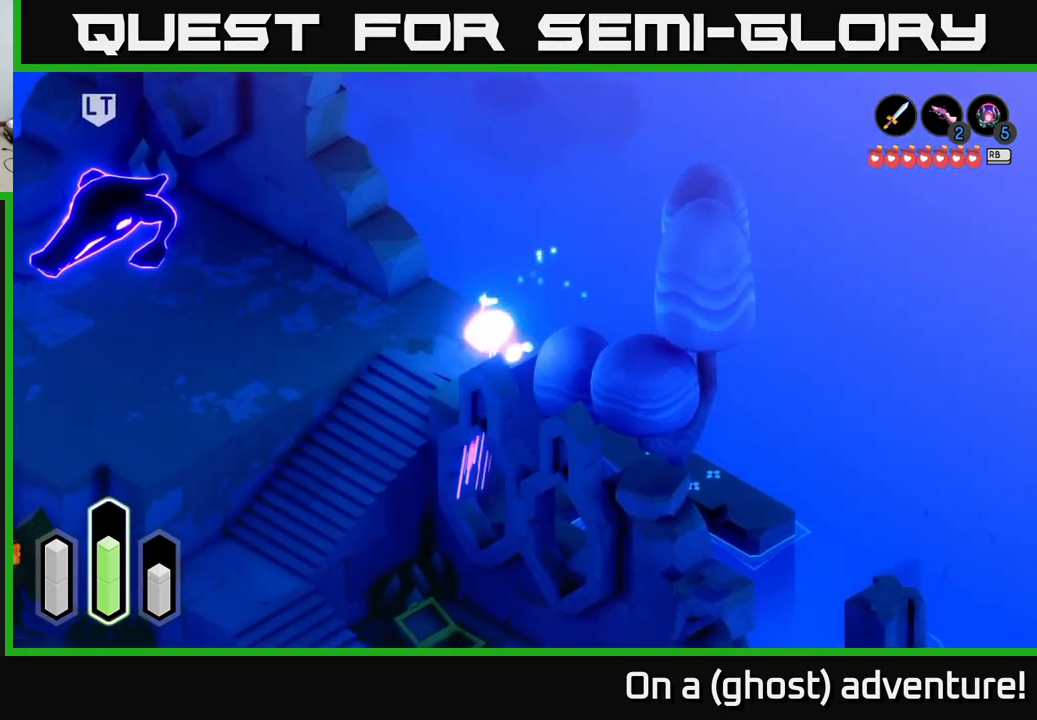
Gameplay with a controller (Xbox layout); each line is a JSON object with the inputs held at the frame after it. "events" lists button and stick changes between this image and that frame as [ms after this image, input, new state], when the widget could be followed in between.
{"buttons": ["A"], "left_stick": "down-right", "right_stick": "center", "events": [[17, "A", "down"], [84, "left_stick", "down-right"], [200, "A", "up"], [384, "A", "down"]]}
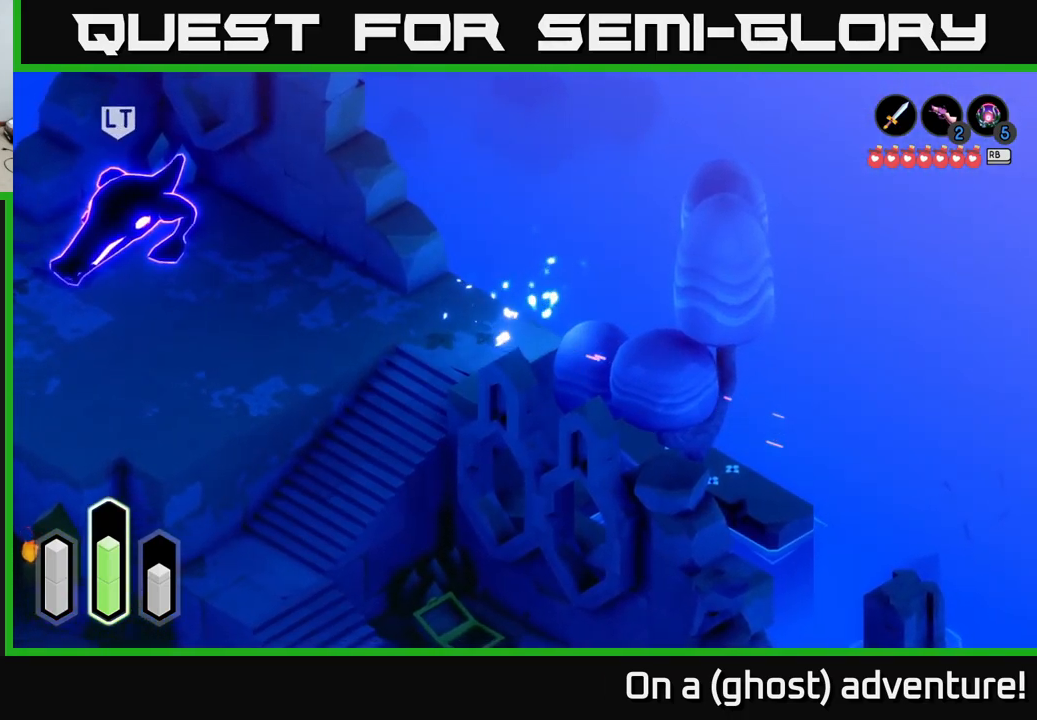
{"buttons": [], "left_stick": "down-right", "right_stick": "center", "events": [[17, "A", "up"], [300, "A", "down"], [467, "A", "up"]]}
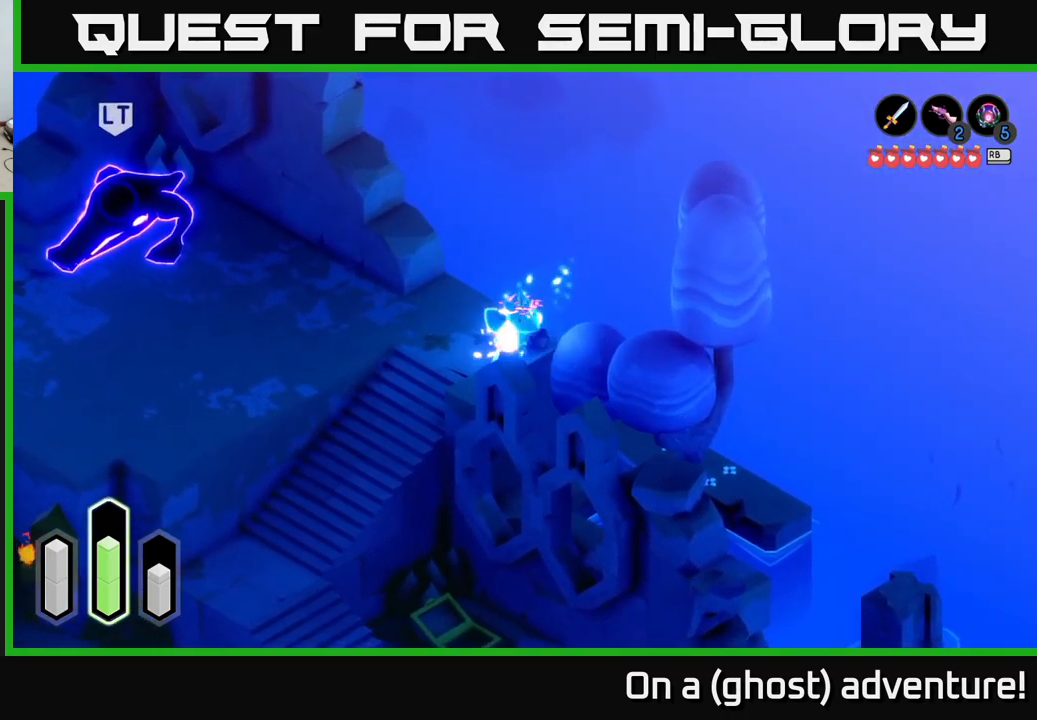
{"buttons": ["L2"], "left_stick": "right", "right_stick": "center", "events": [[200, "left_stick", "left"], [334, "L2", "down"], [400, "left_stick", "right"]]}
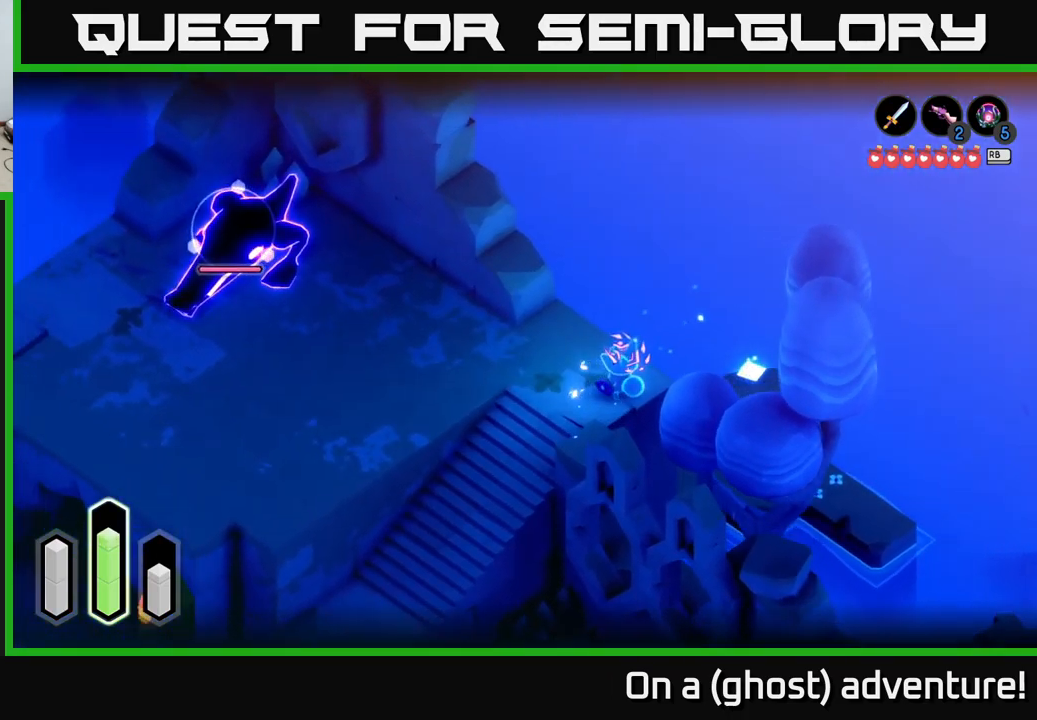
{"buttons": ["L2"], "left_stick": "center", "right_stick": "center", "events": [[100, "left_stick", "up-right"], [450, "left_stick", "center"]]}
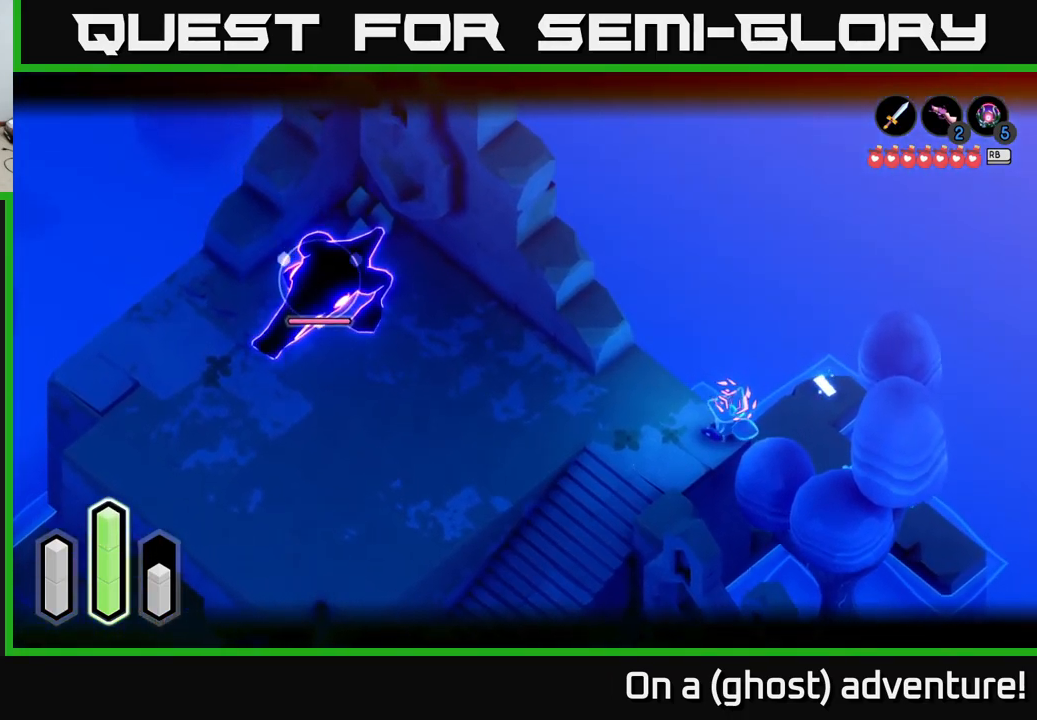
{"buttons": ["L2"], "left_stick": "right", "right_stick": "center", "events": [[350, "left_stick", "down-right"], [400, "left_stick", "right"]]}
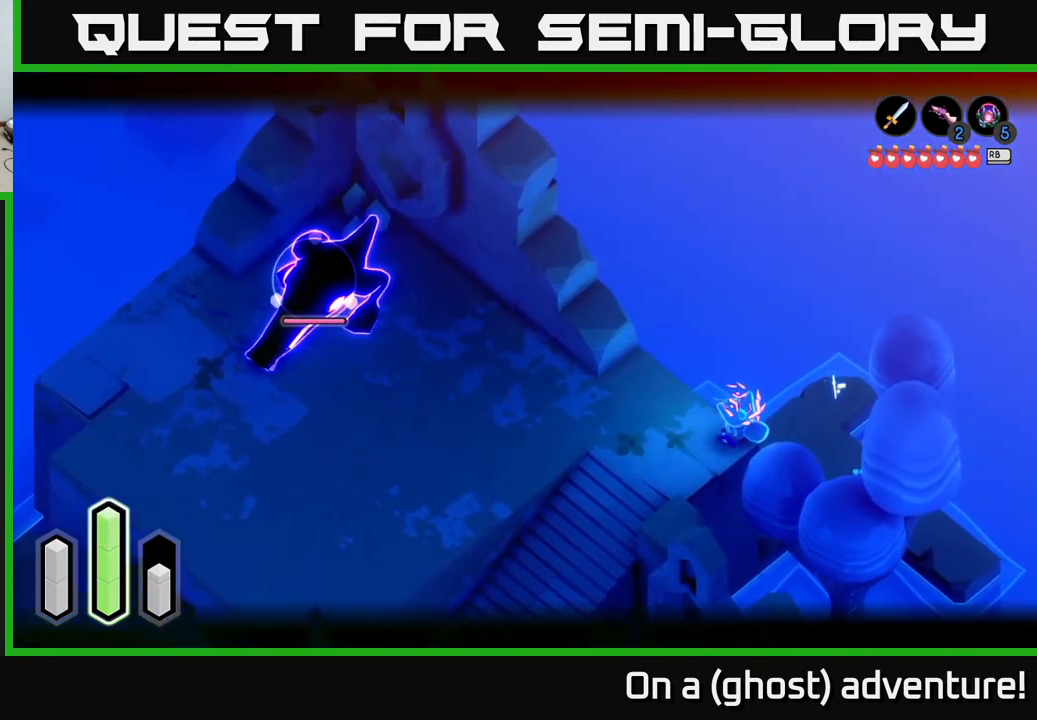
{"buttons": ["L2"], "left_stick": "up-right", "right_stick": "center", "events": [[34, "left_stick", "up-right"]]}
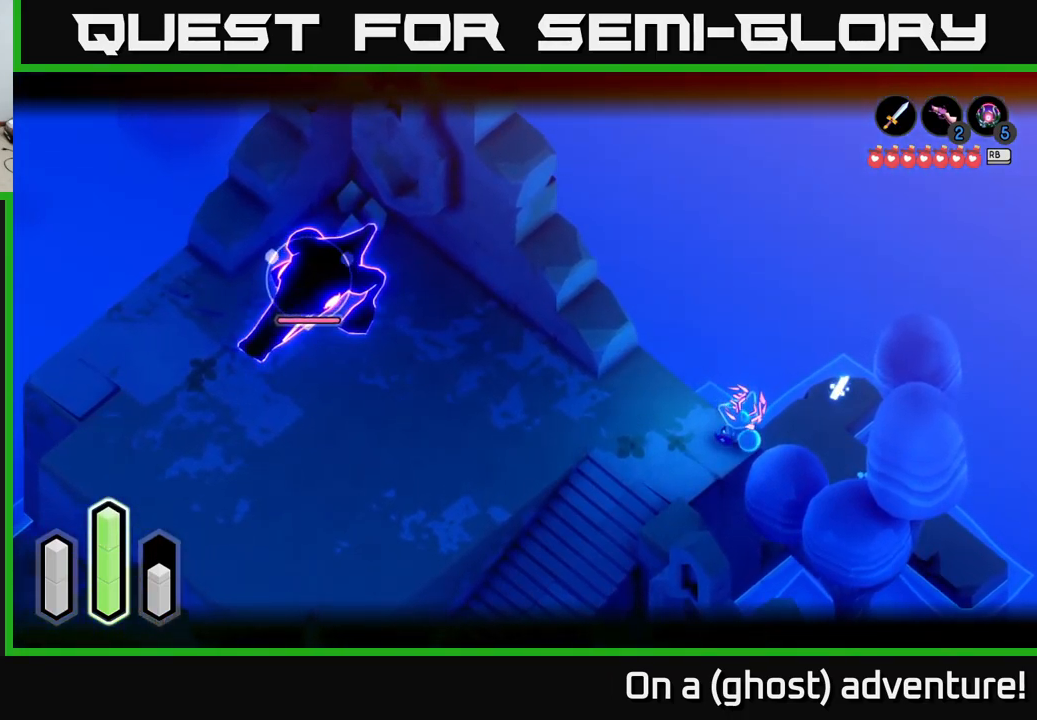
{"buttons": [], "left_stick": "down-left", "right_stick": "center", "events": [[200, "left_stick", "down-right"], [250, "left_stick", "down"], [317, "L2", "up"], [384, "left_stick", "down-left"]]}
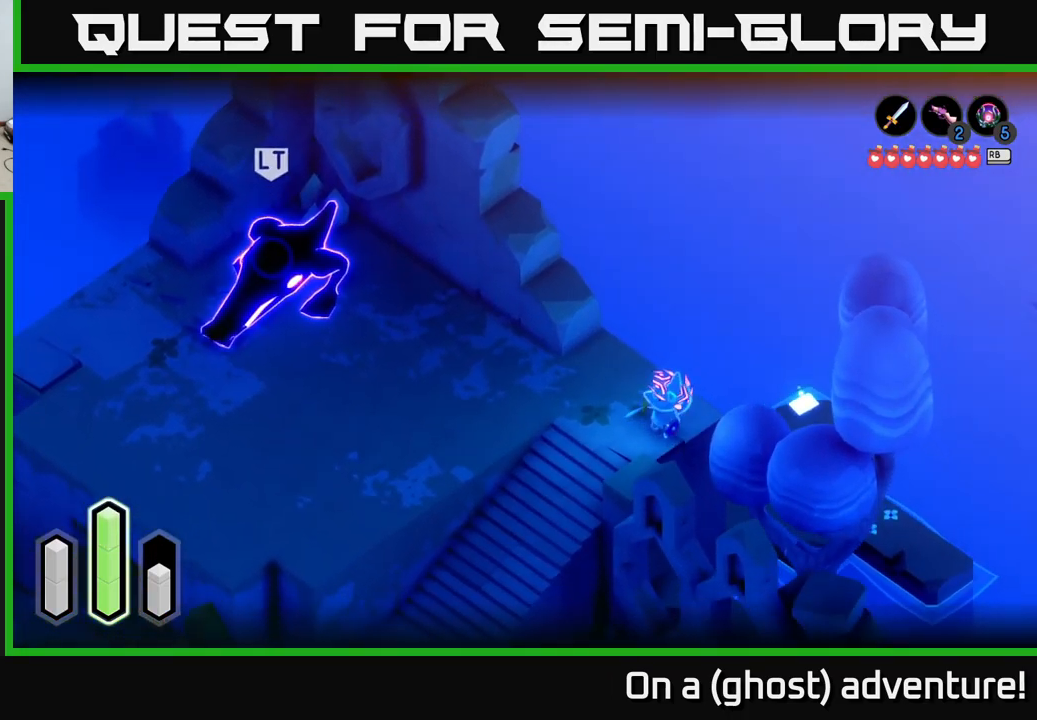
{"buttons": [], "left_stick": "down-left", "right_stick": "down", "events": [[100, "right_stick", "down"]]}
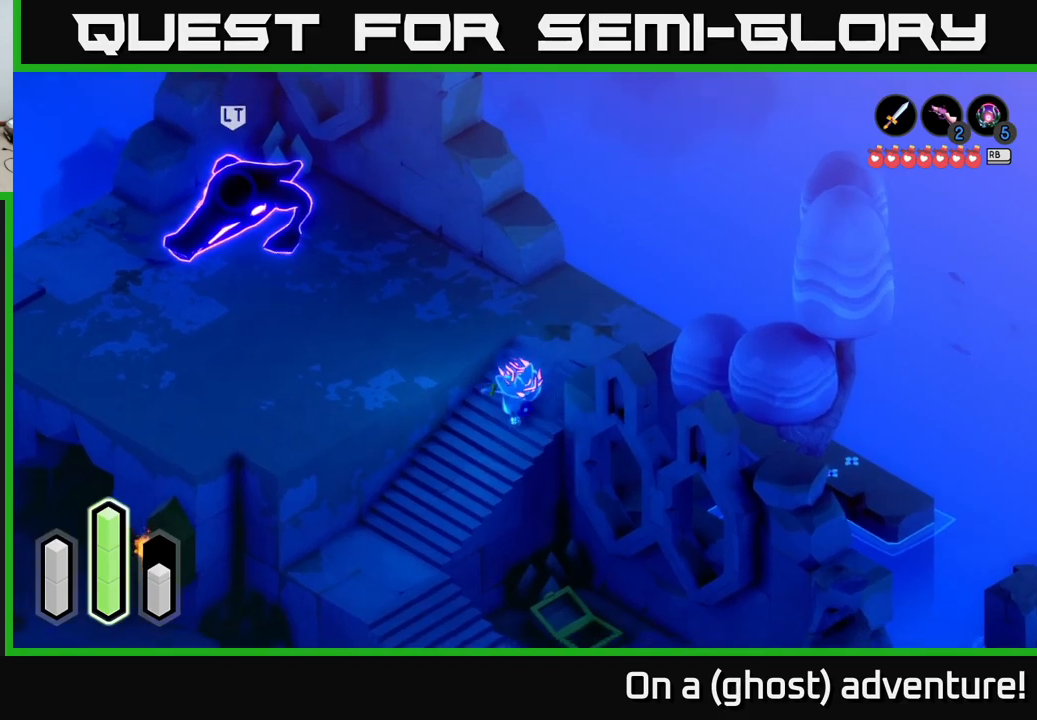
{"buttons": [], "left_stick": "down-left", "right_stick": "down", "events": []}
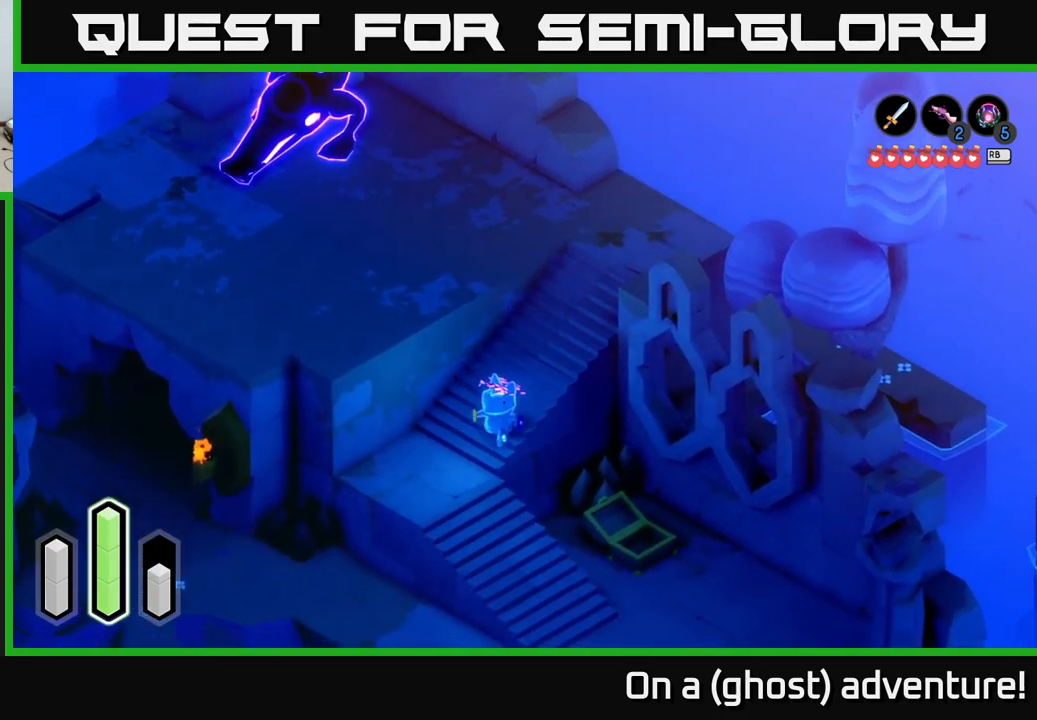
{"buttons": [], "left_stick": "down", "right_stick": "center", "events": [[117, "left_stick", "down"], [250, "right_stick", "down-right"], [417, "right_stick", "center"]]}
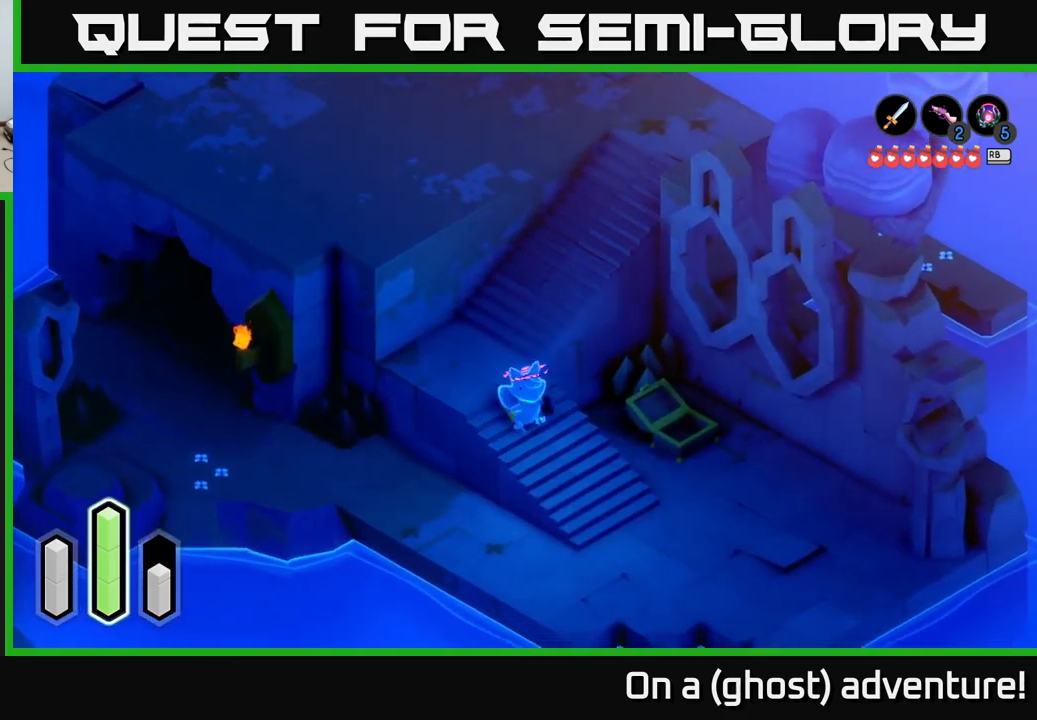
{"buttons": [], "left_stick": "up-left", "right_stick": "center", "events": [[50, "left_stick", "right"], [217, "left_stick", "up"], [284, "left_stick", "up-left"]]}
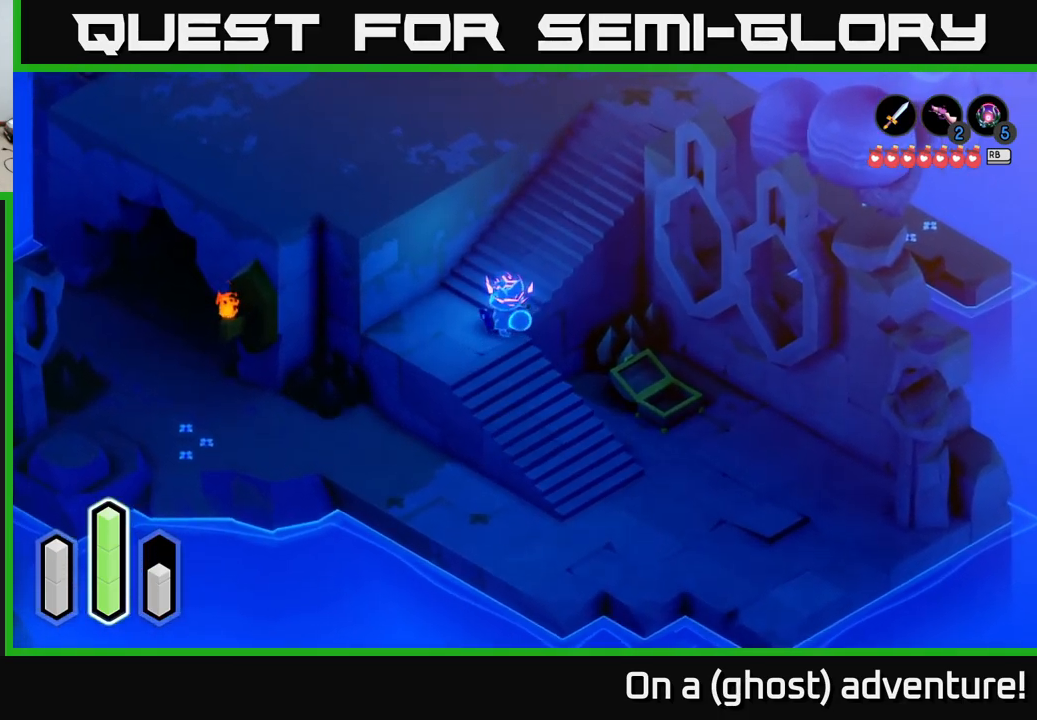
{"buttons": [], "left_stick": "right", "right_stick": "center", "events": [[117, "left_stick", "right"], [234, "A", "down"], [400, "A", "up"]]}
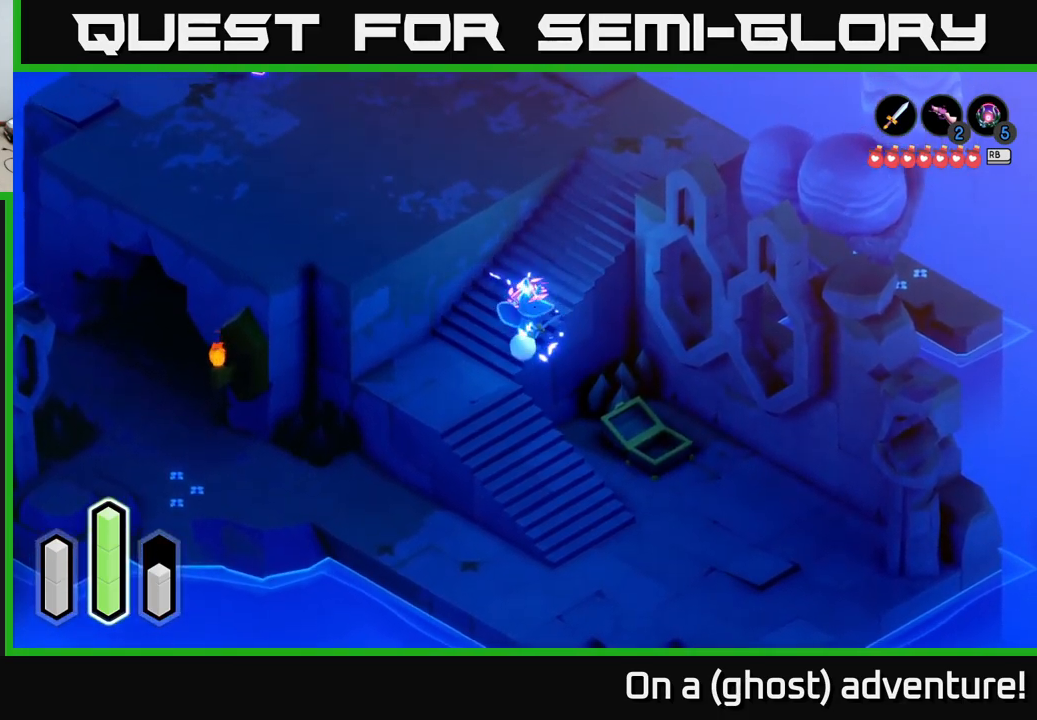
{"buttons": [], "left_stick": "down", "right_stick": "center", "events": [[317, "A", "down"], [367, "left_stick", "down-right"], [467, "left_stick", "down"], [484, "A", "up"]]}
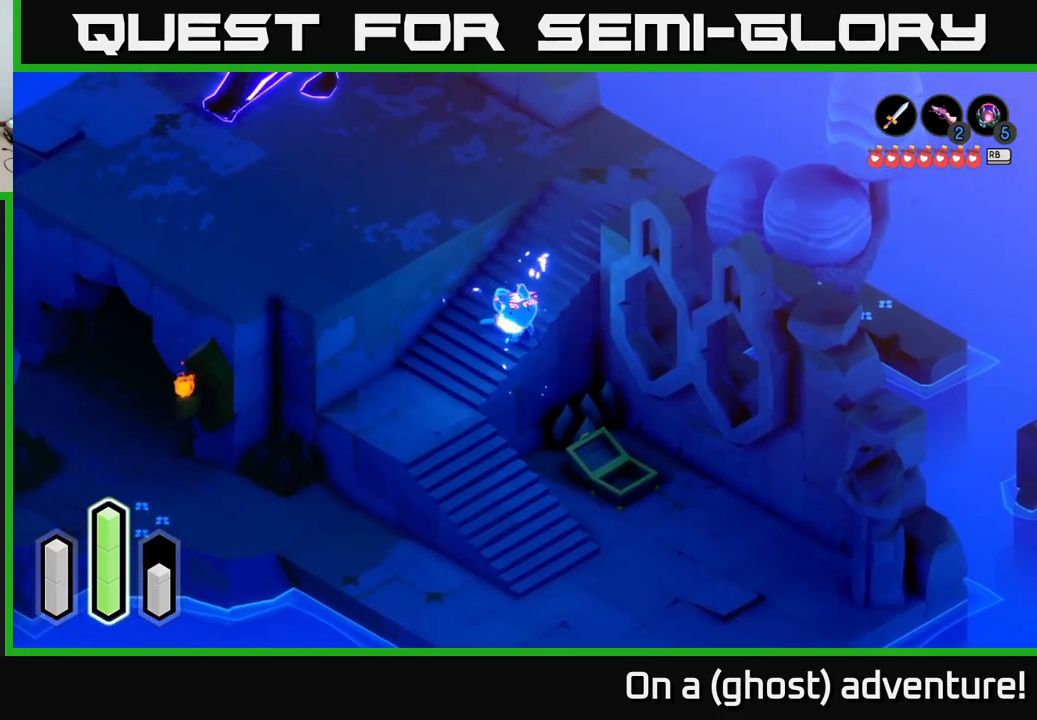
{"buttons": [], "left_stick": "down", "right_stick": "center", "events": [[17, "left_stick", "down-left"], [400, "left_stick", "down"]]}
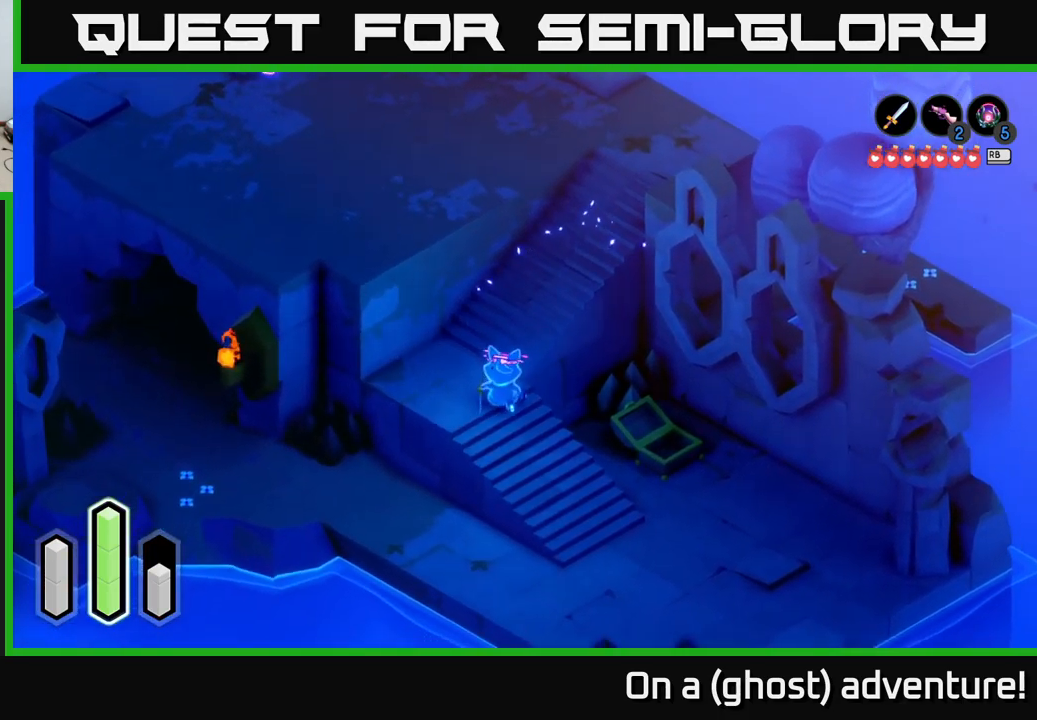
{"buttons": ["A"], "left_stick": "up-right", "right_stick": "center", "events": [[100, "left_stick", "down-right"], [250, "left_stick", "right"], [400, "left_stick", "up-right"], [484, "A", "down"]]}
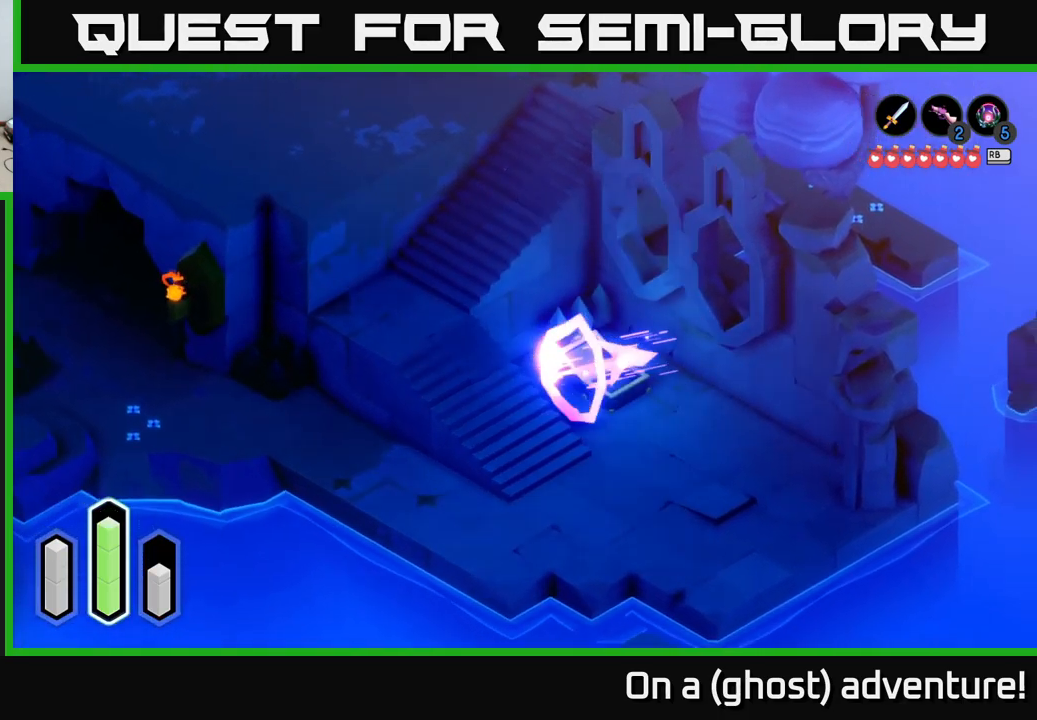
{"buttons": [], "left_stick": "up-right", "right_stick": "center", "events": [[134, "A", "up"], [350, "A", "down"], [484, "A", "up"]]}
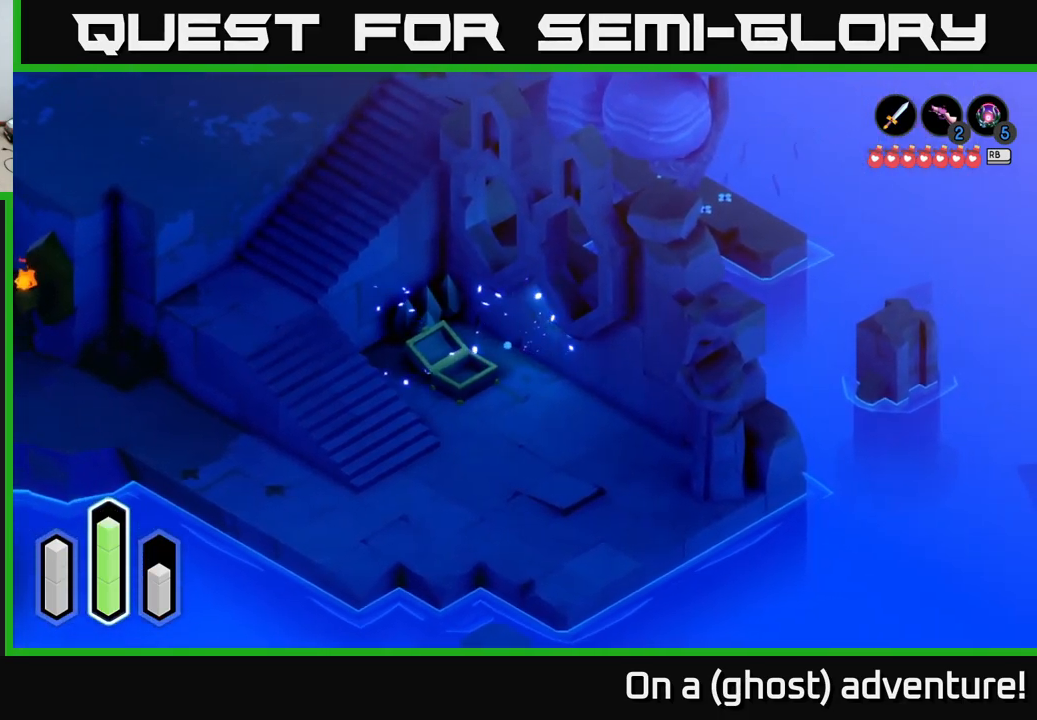
{"buttons": ["A"], "left_stick": "up-right", "right_stick": "center", "events": [[117, "left_stick", "up"], [384, "A", "down"], [500, "left_stick", "up-right"]]}
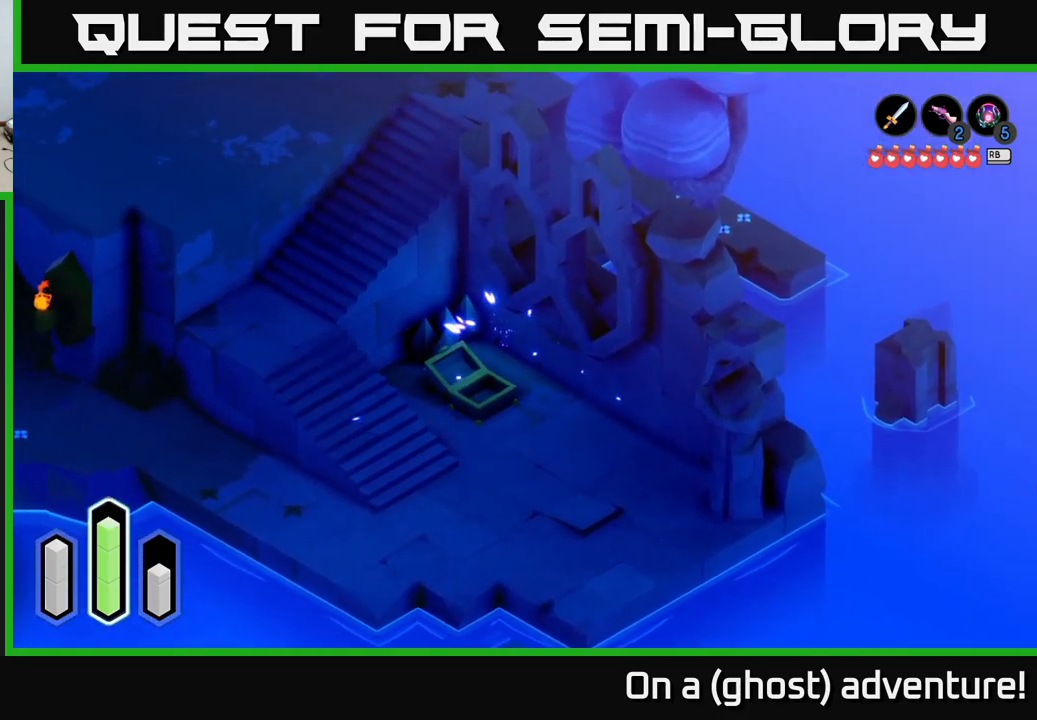
{"buttons": [], "left_stick": "right", "right_stick": "center", "events": [[50, "A", "up"], [234, "A", "down"], [300, "left_stick", "right"], [384, "A", "up"]]}
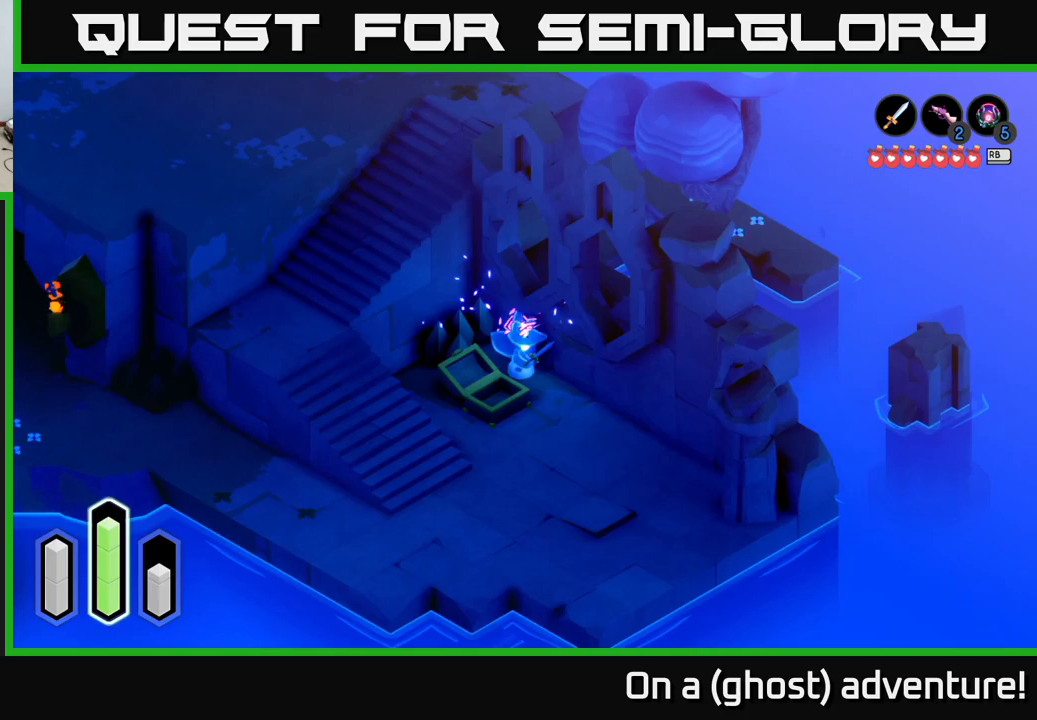
{"buttons": ["A"], "left_stick": "down-right", "right_stick": "center", "events": [[67, "A", "down"], [200, "A", "up"], [200, "left_stick", "down-right"], [417, "A", "down"]]}
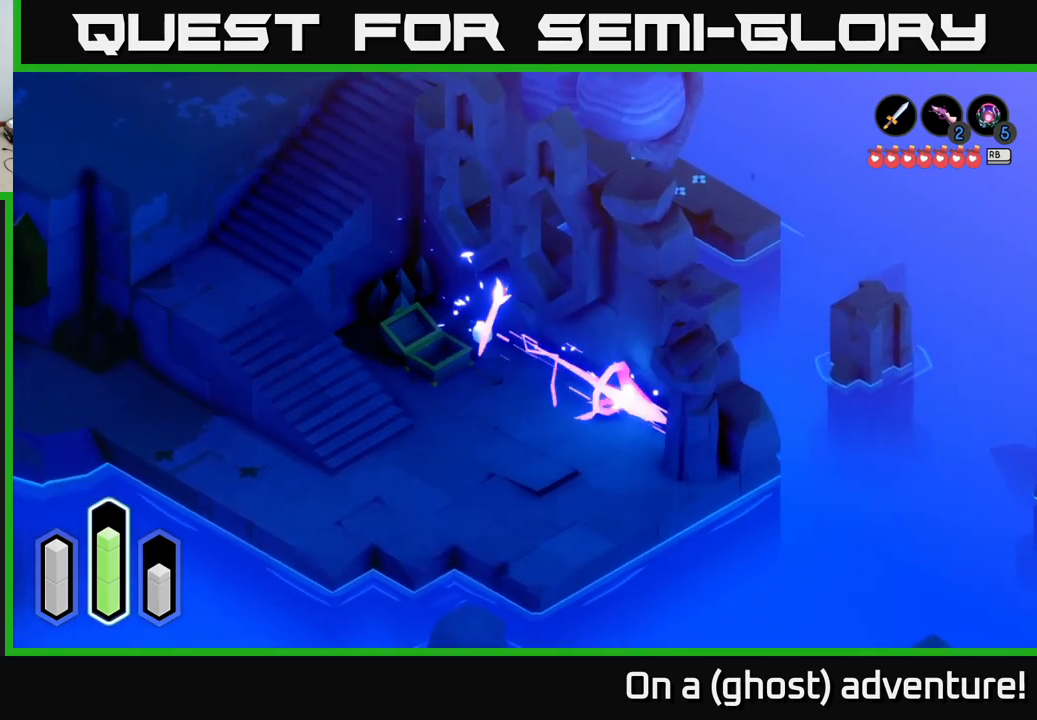
{"buttons": [], "left_stick": "down", "right_stick": "center", "events": [[100, "A", "up"], [383, "left_stick", "down"]]}
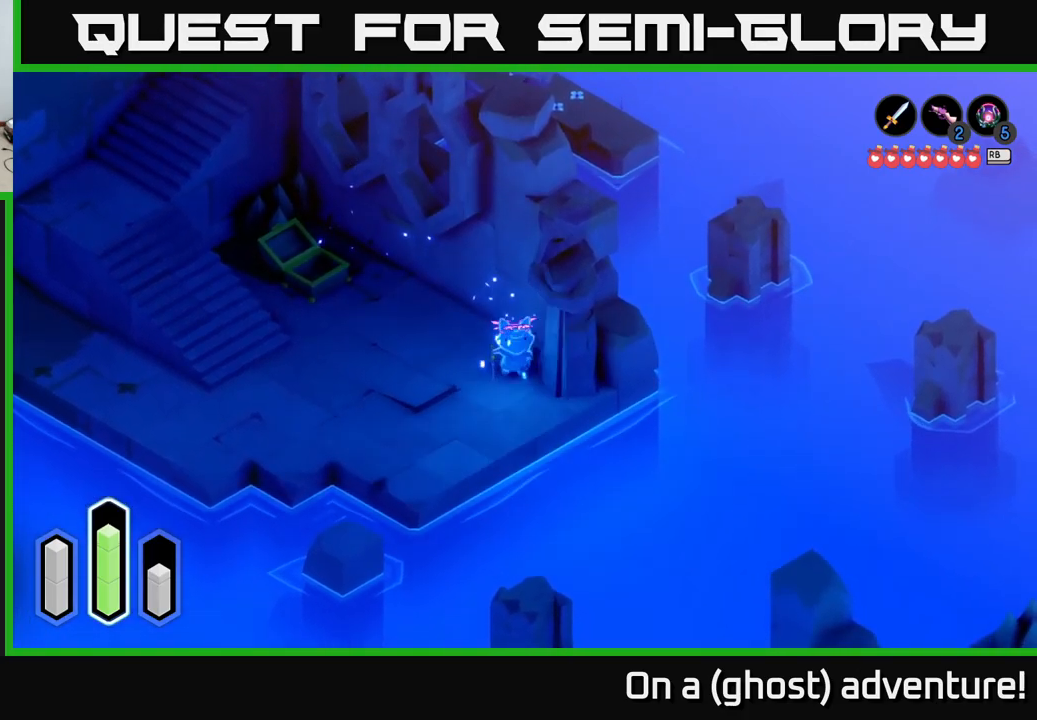
{"buttons": [], "left_stick": "down-left", "right_stick": "center", "events": [[67, "left_stick", "down-left"], [217, "left_stick", "down"], [383, "left_stick", "down-left"]]}
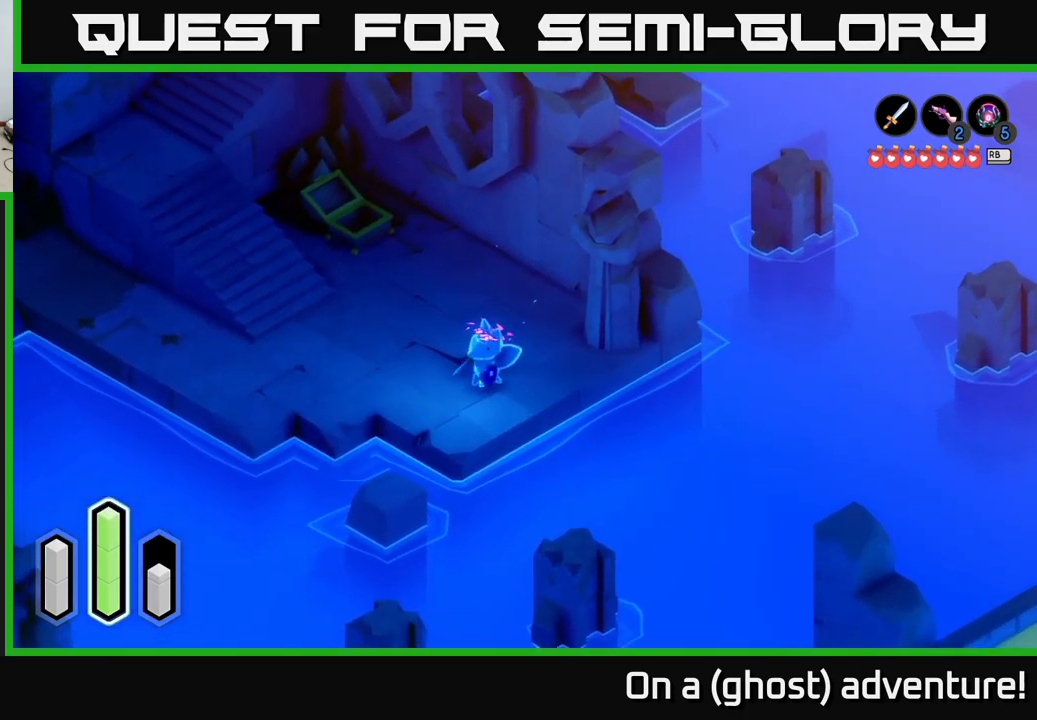
{"buttons": [], "left_stick": "down", "right_stick": "center", "events": [[200, "left_stick", "down"], [317, "A", "down"], [450, "A", "up"]]}
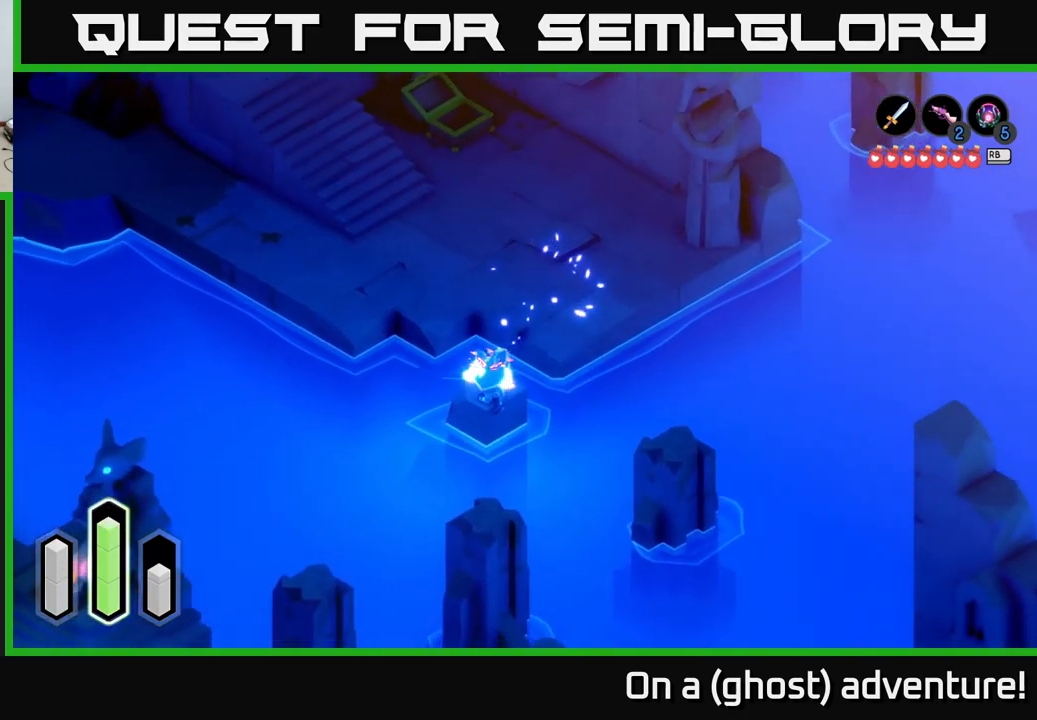
{"buttons": [], "left_stick": "down", "right_stick": "center", "events": [[200, "A", "down"], [333, "A", "up"]]}
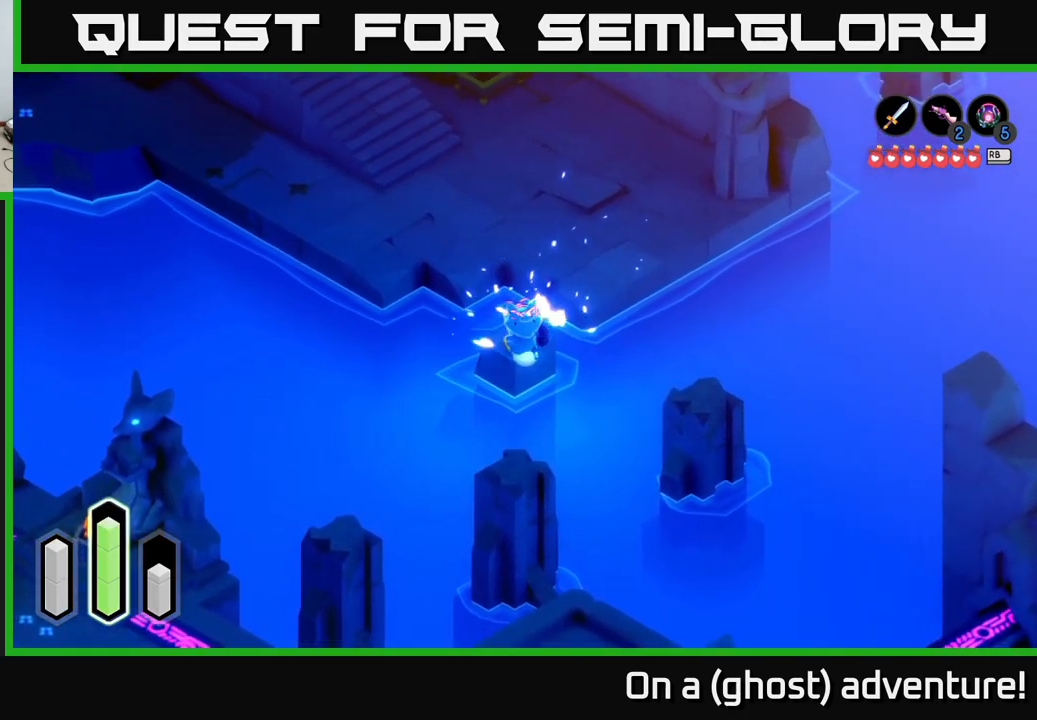
{"buttons": [], "left_stick": "down-right", "right_stick": "center", "events": [[83, "A", "down"], [200, "A", "up"], [483, "left_stick", "down-right"]]}
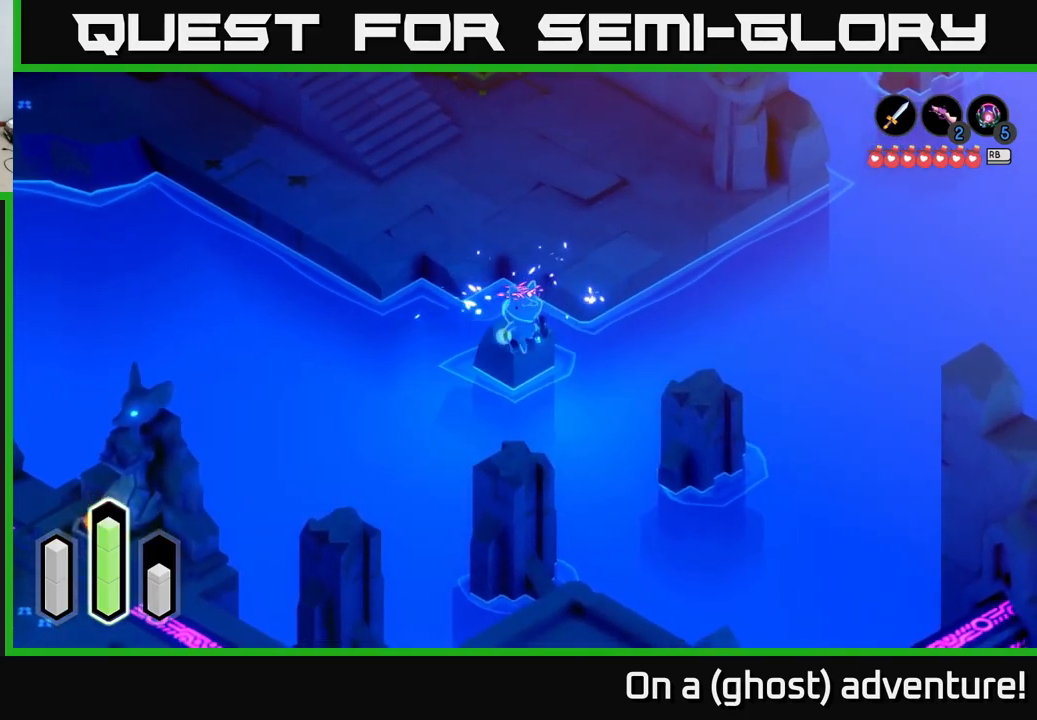
{"buttons": [], "left_stick": "center", "right_stick": "center", "events": [[67, "A", "down"], [200, "A", "up"], [500, "left_stick", "center"]]}
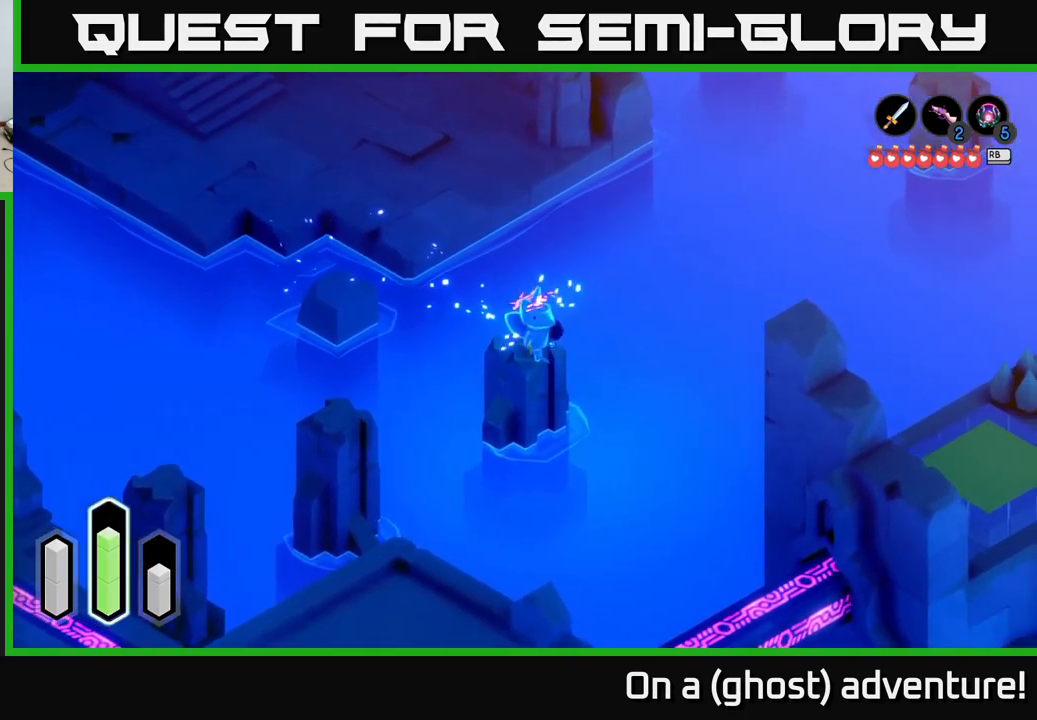
{"buttons": [], "left_stick": "right", "right_stick": "center", "events": [[117, "left_stick", "right"], [250, "left_stick", "up-right"], [433, "left_stick", "right"]]}
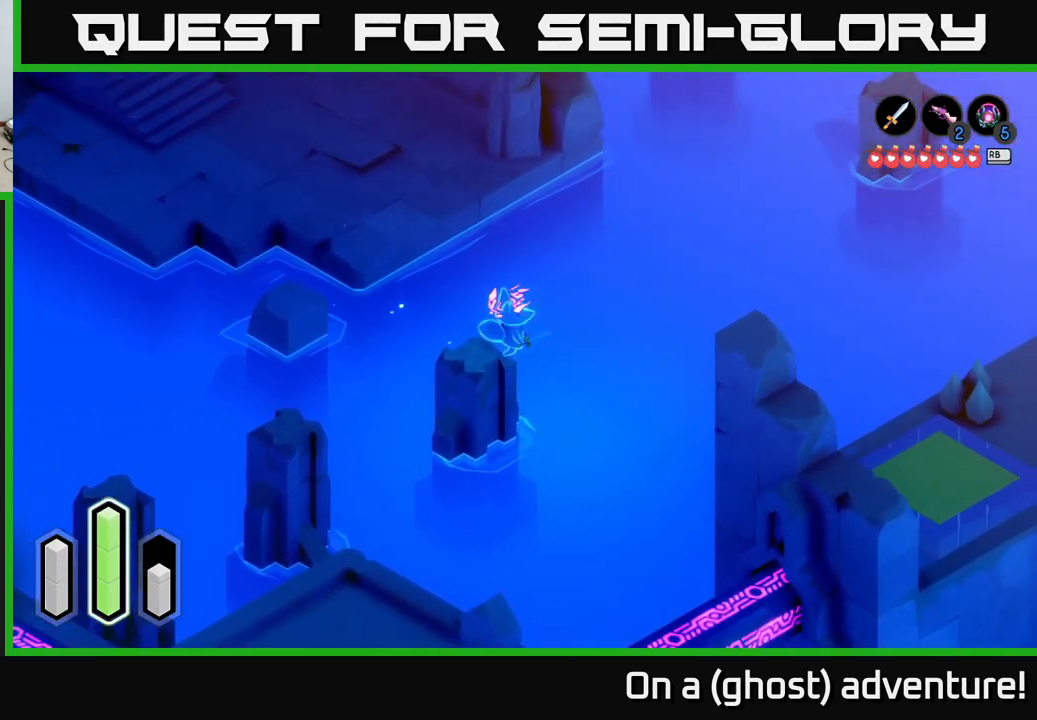
{"buttons": [], "left_stick": "down-right", "right_stick": "center", "events": [[83, "left_stick", "center"], [200, "left_stick", "down-right"]]}
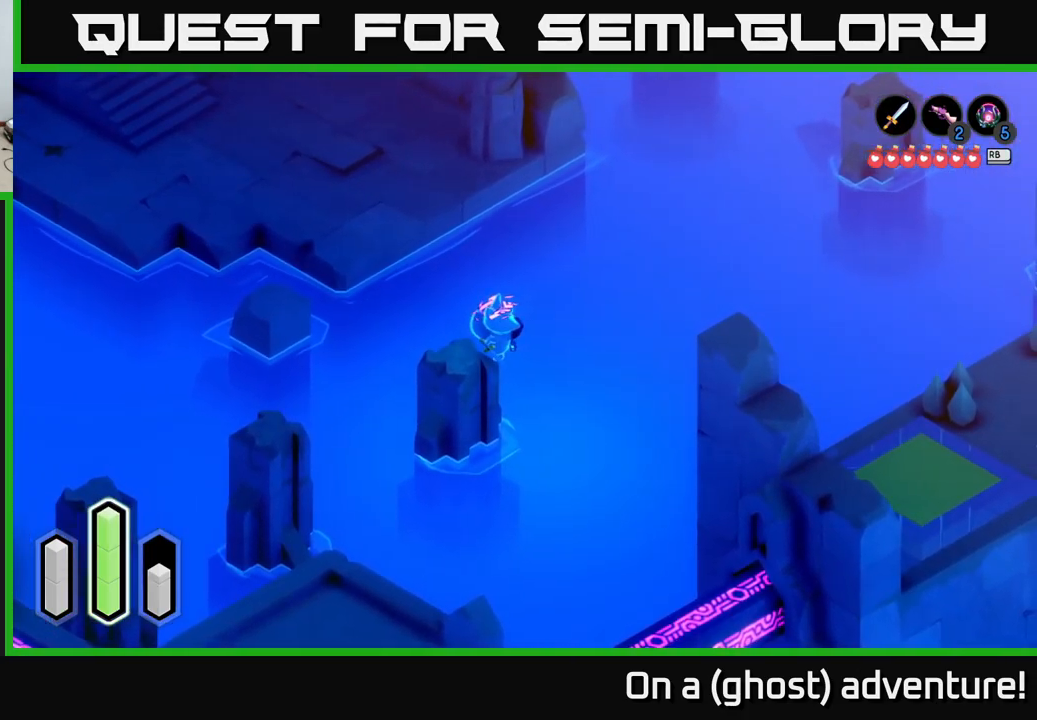
{"buttons": [], "left_stick": "down", "right_stick": "center", "events": [[117, "A", "down"], [267, "A", "up"], [483, "left_stick", "down"]]}